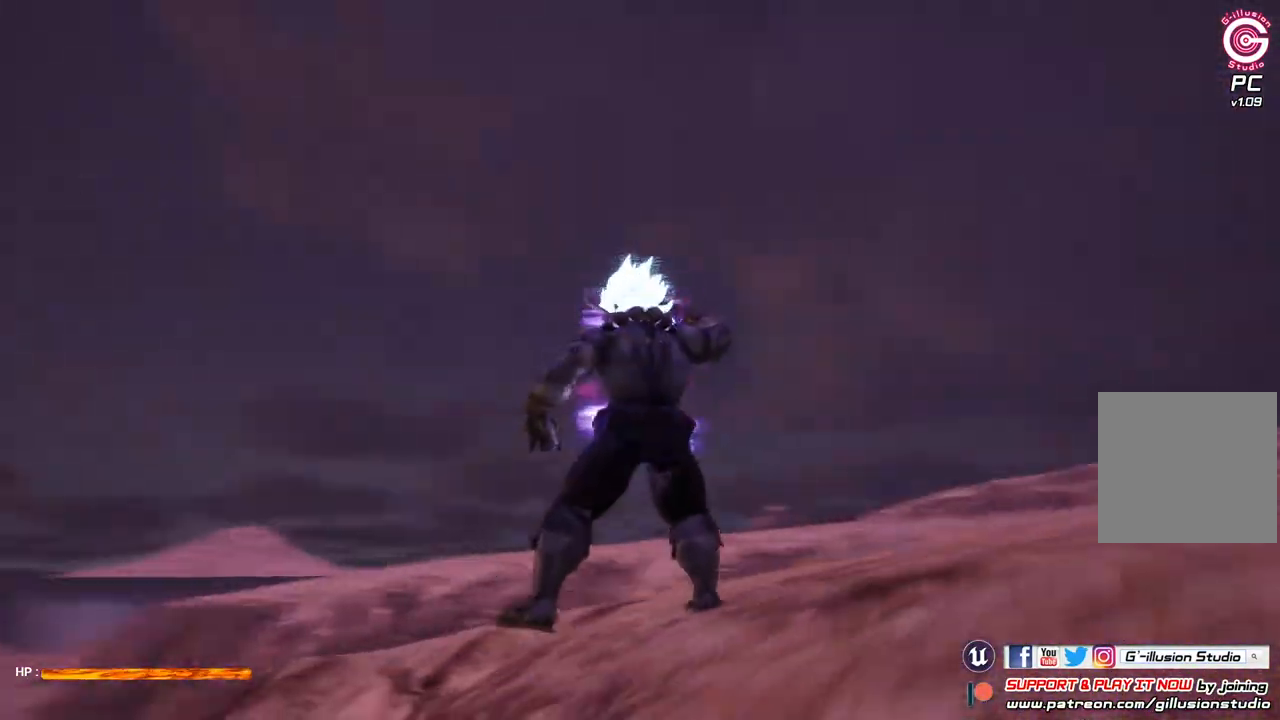
Gameplay with a controller (Xbox layout); each line is a JSON object with the inputs held at the frame after it. "events" lists button and stick changes between this image and that frame as [ms after this image, input, new state], when the widget could be followed in between.
{"buttons": [], "left_stick": "center", "right_stick": "right", "events": []}
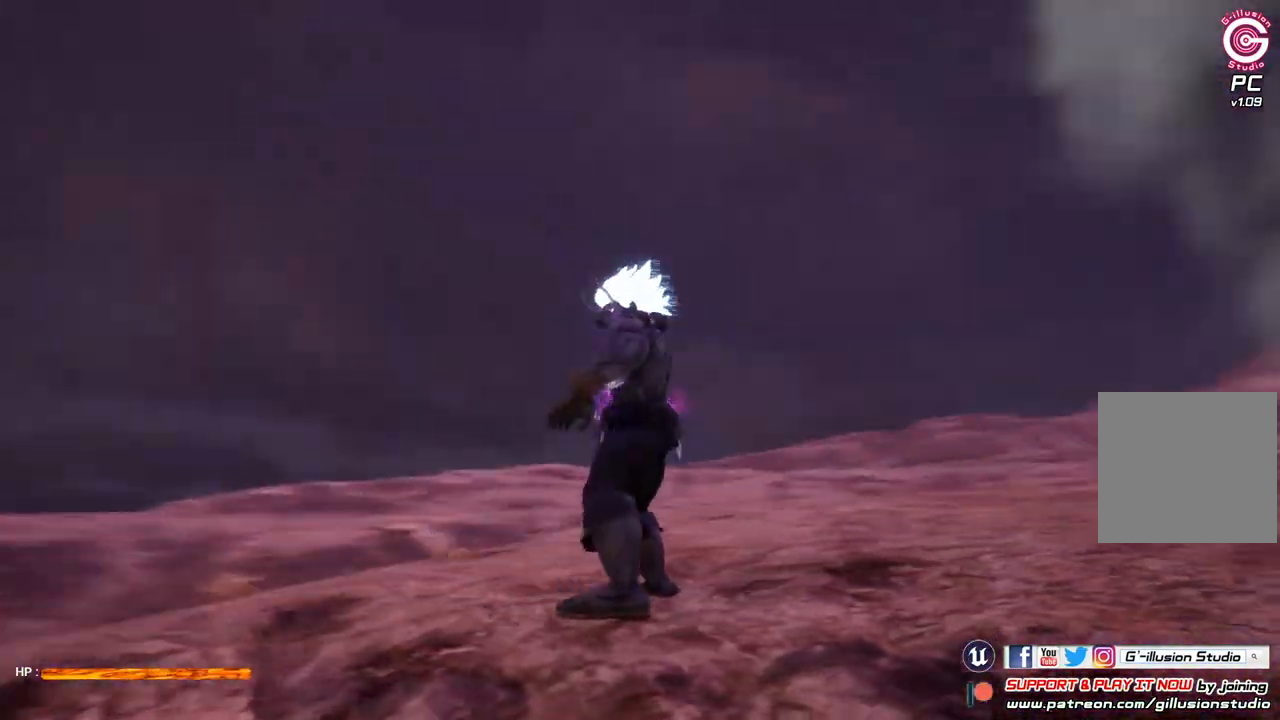
{"buttons": [], "left_stick": "center", "right_stick": "right", "events": [[200, "R3", "down"], [367, "R3", "up"]]}
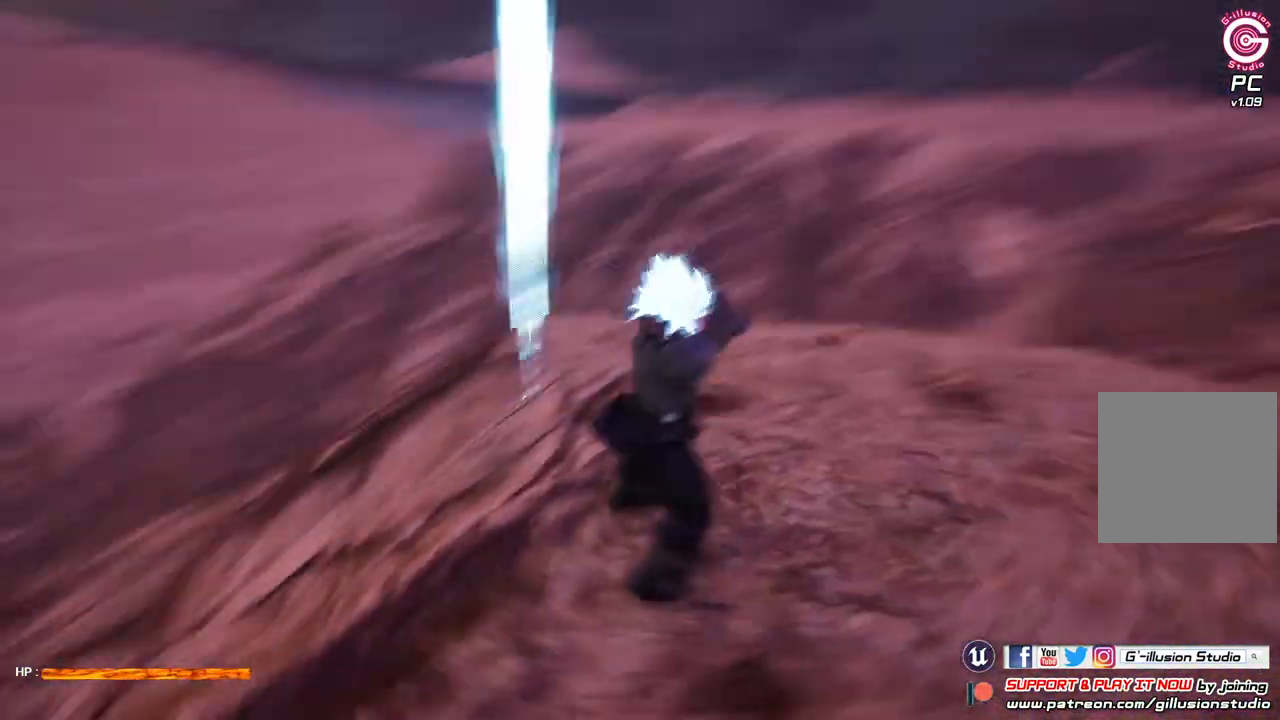
{"buttons": ["A", "R2"], "left_stick": "center", "right_stick": "center", "events": [[167, "right_stick", "center"], [467, "R2", "down"], [500, "A", "down"]]}
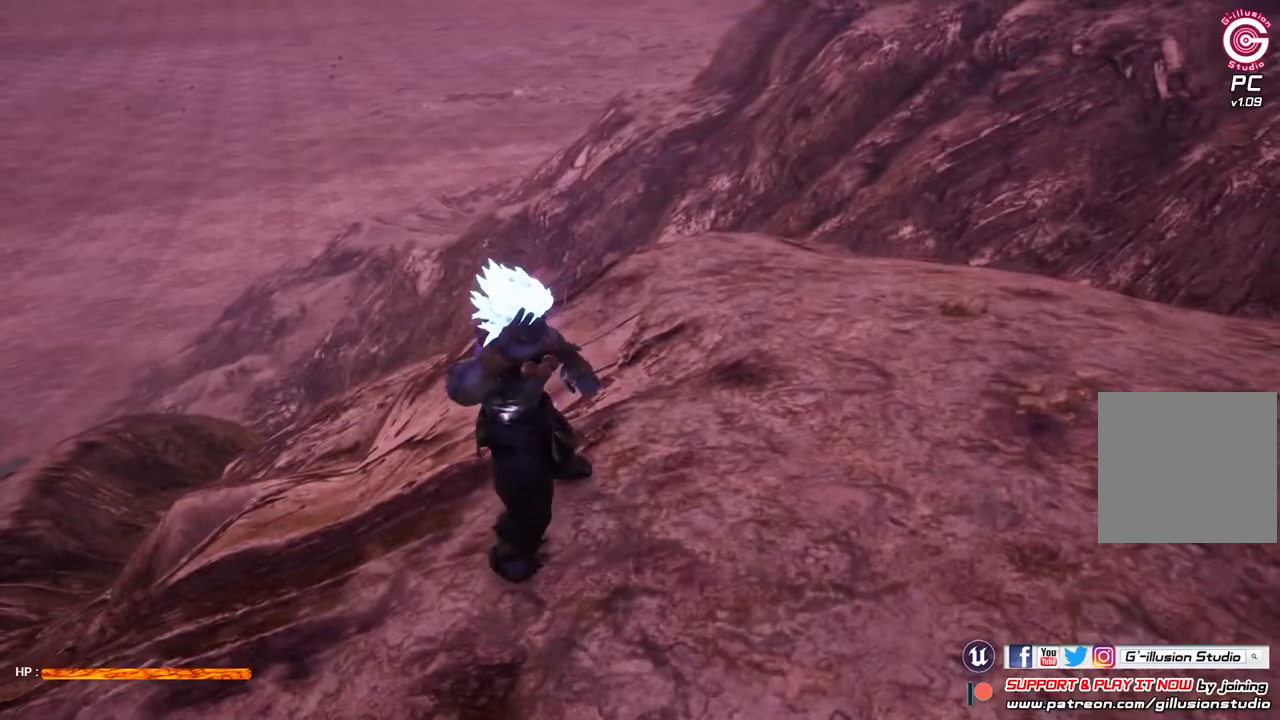
{"buttons": [], "left_stick": "center", "right_stick": "center", "events": [[167, "A", "up"], [233, "R2", "up"]]}
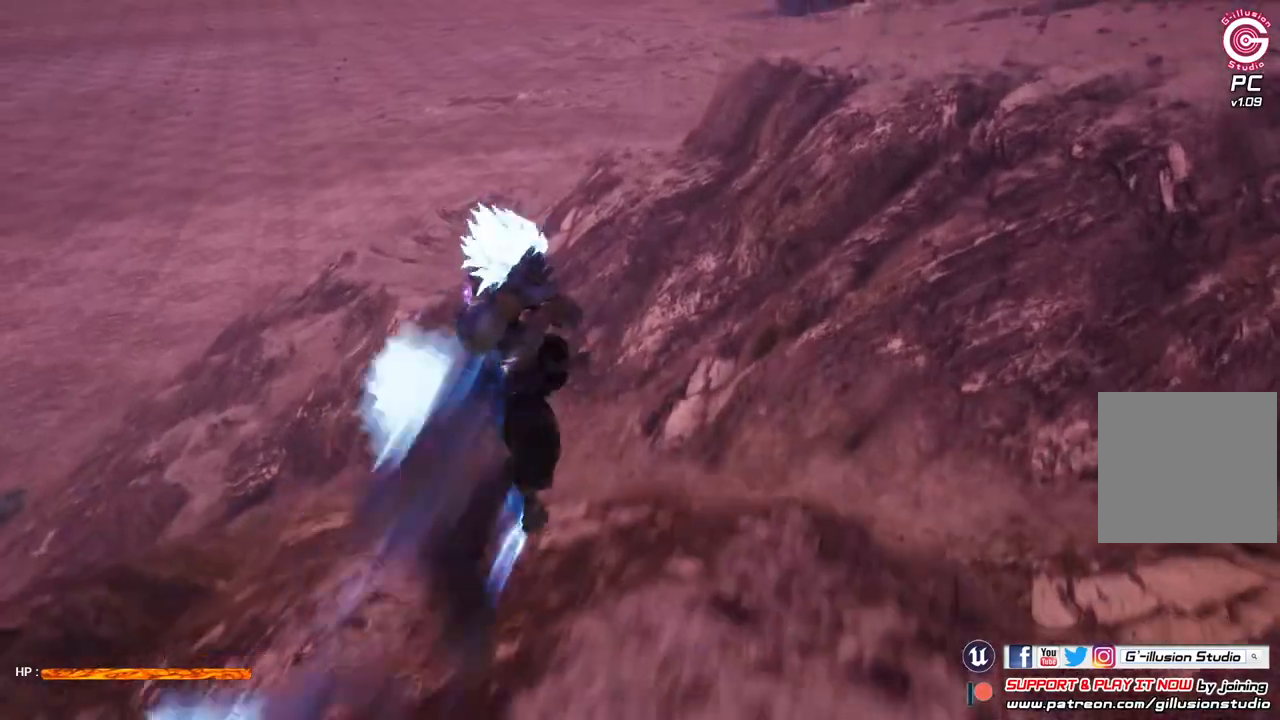
{"buttons": ["X"], "left_stick": "center", "right_stick": "center", "events": [[433, "X", "down"]]}
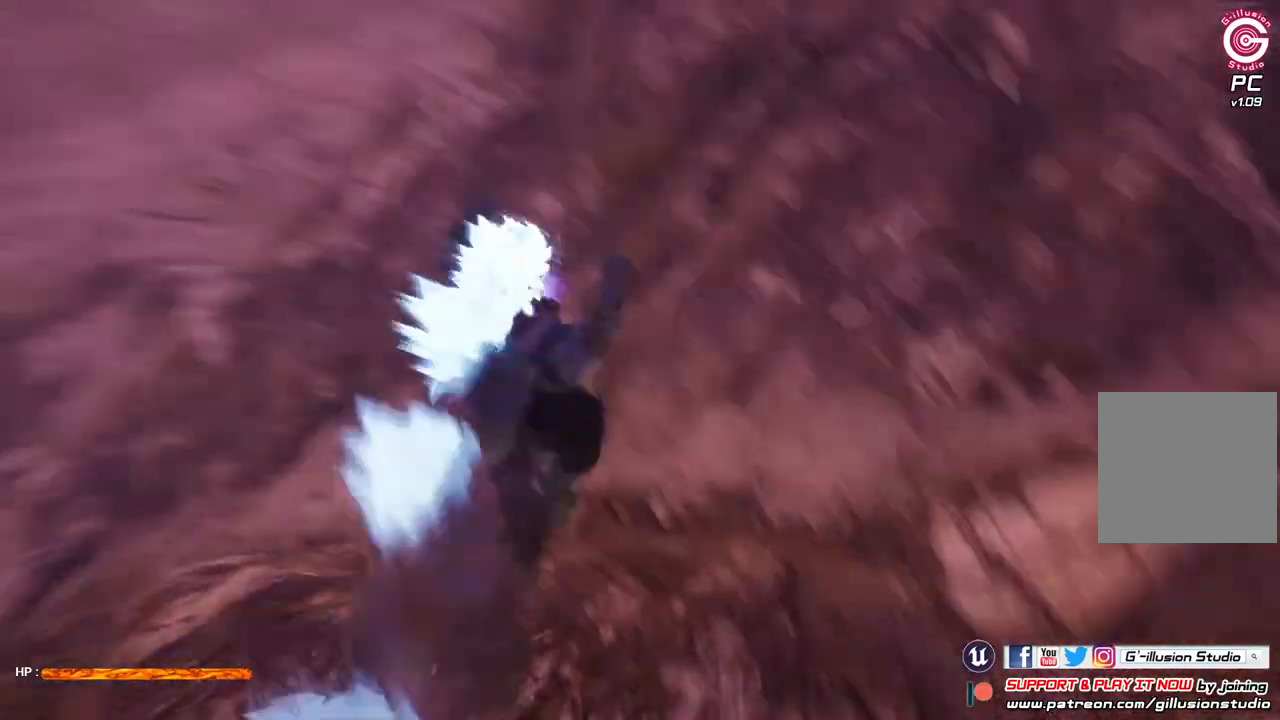
{"buttons": [], "left_stick": "center", "right_stick": "center", "events": [[300, "X", "up"]]}
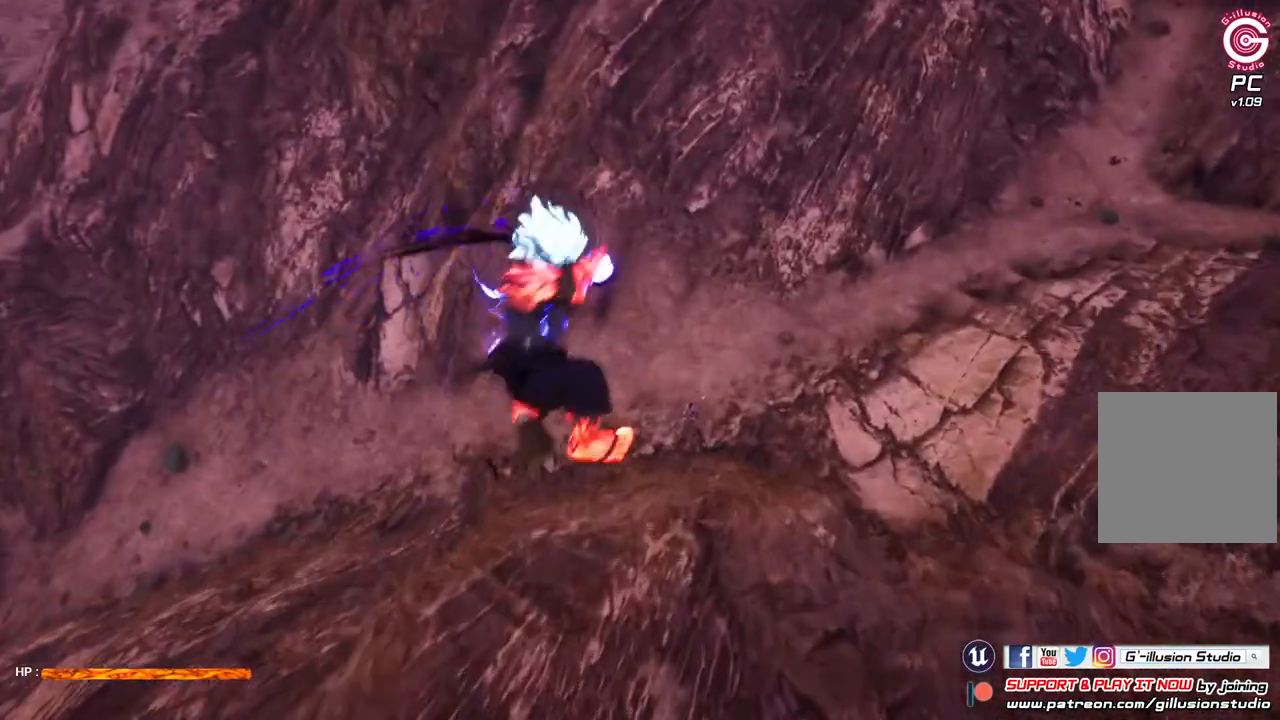
{"buttons": [], "left_stick": "center", "right_stick": "center", "events": [[333, "Y", "down"], [467, "Y", "up"]]}
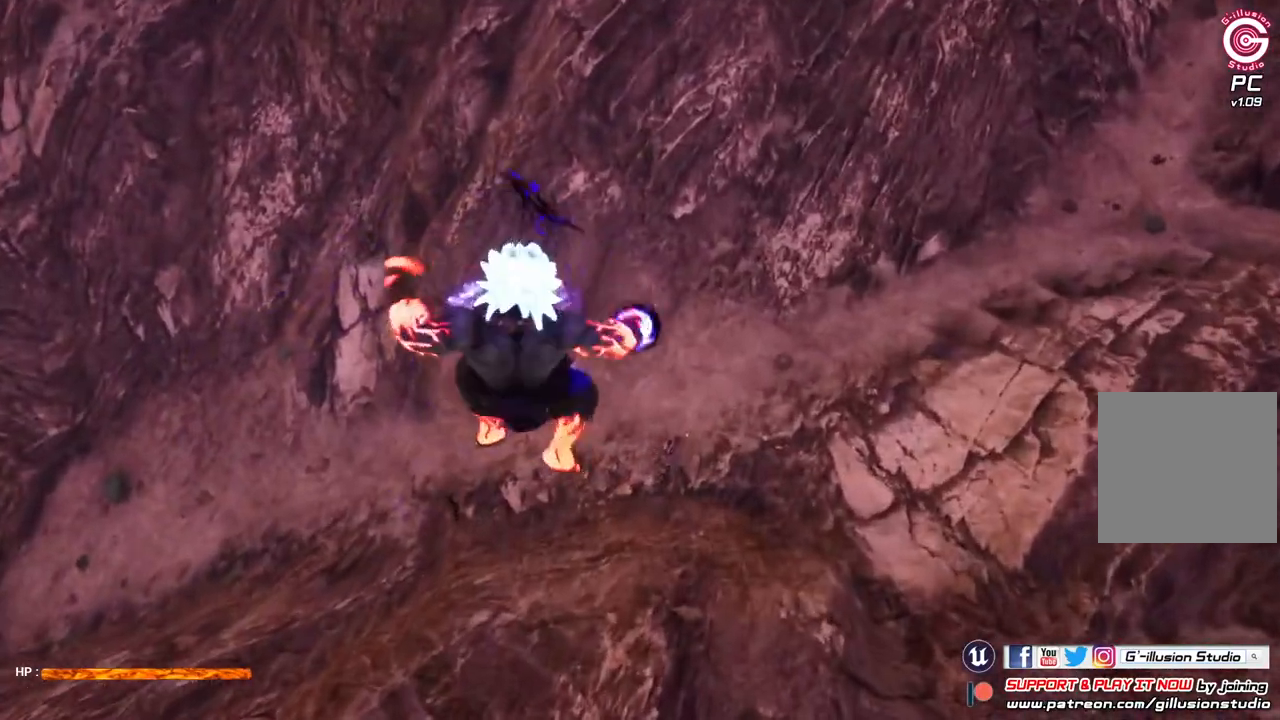
{"buttons": [], "left_stick": "center", "right_stick": "center", "events": []}
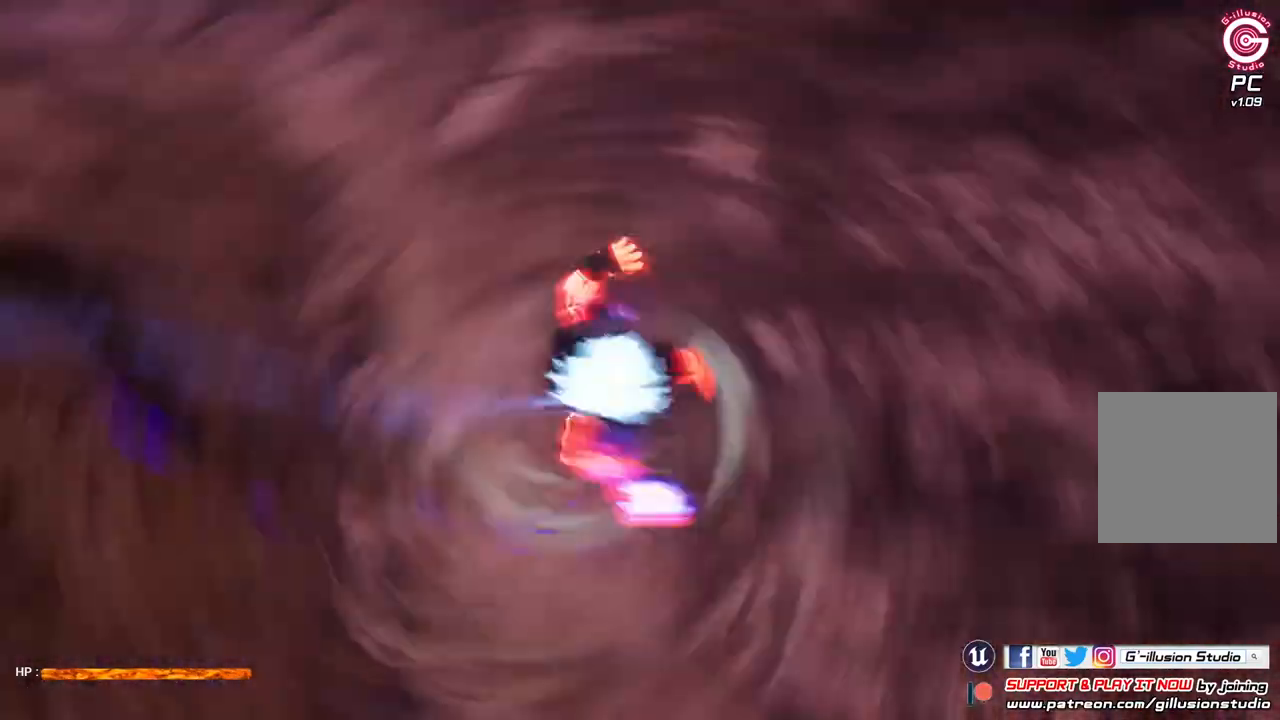
{"buttons": [], "left_stick": "center", "right_stick": "center", "events": []}
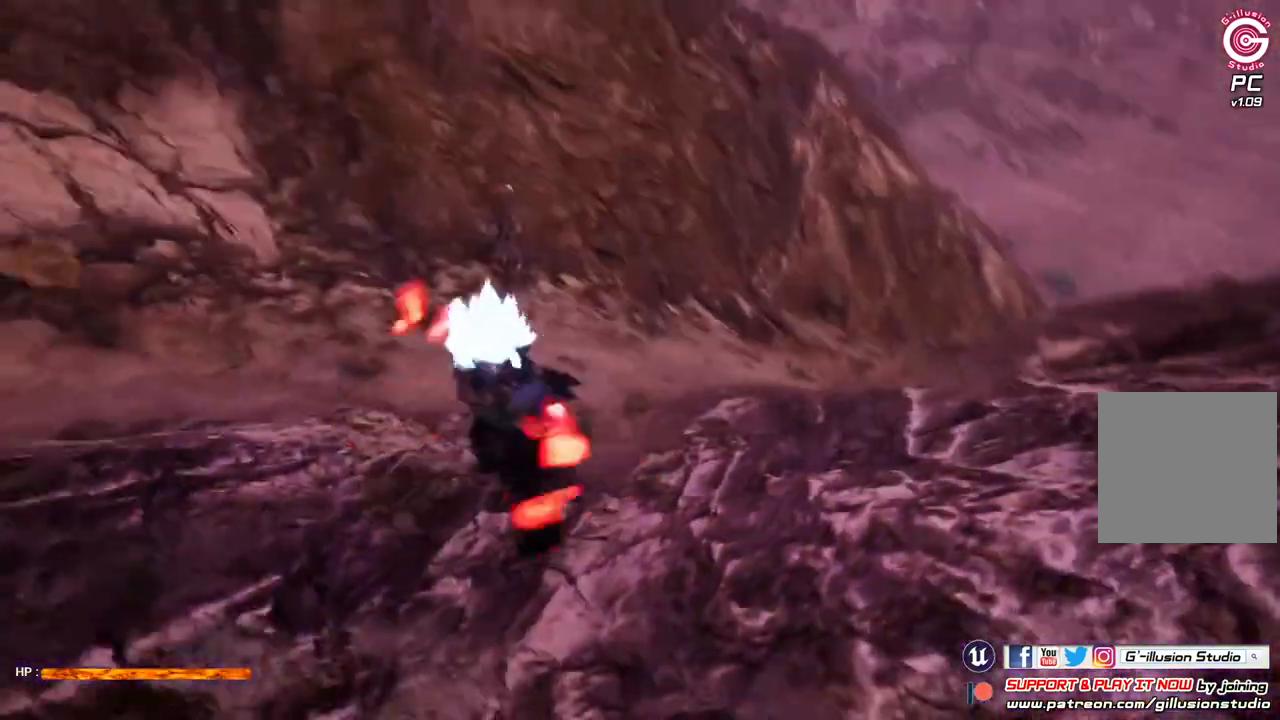
{"buttons": [], "left_stick": "center", "right_stick": "center", "events": [[200, "R2", "down"], [267, "A", "down"], [400, "A", "up"], [467, "R2", "up"]]}
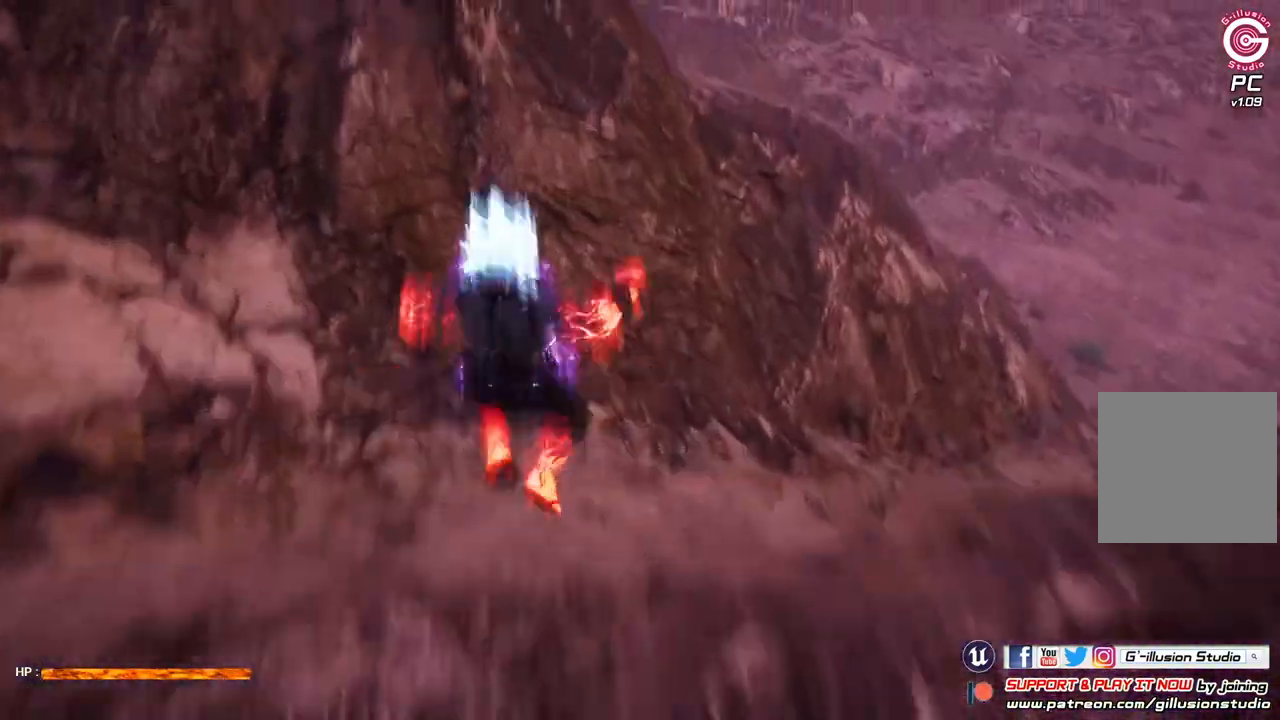
{"buttons": [], "left_stick": "center", "right_stick": "center", "events": [[67, "X", "down"], [200, "X", "up"], [333, "X", "down"], [467, "X", "up"]]}
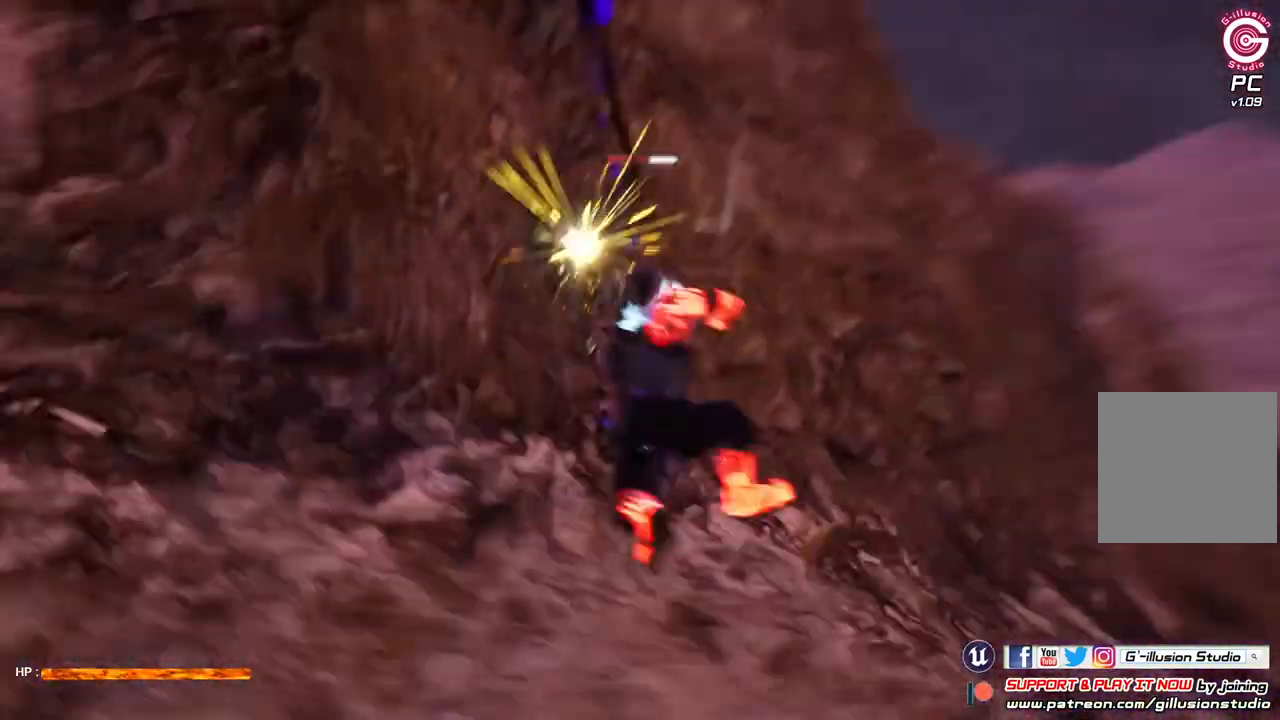
{"buttons": ["X"], "left_stick": "center", "right_stick": "center", "events": [[67, "X", "down"], [200, "X", "up"], [300, "X", "down"]]}
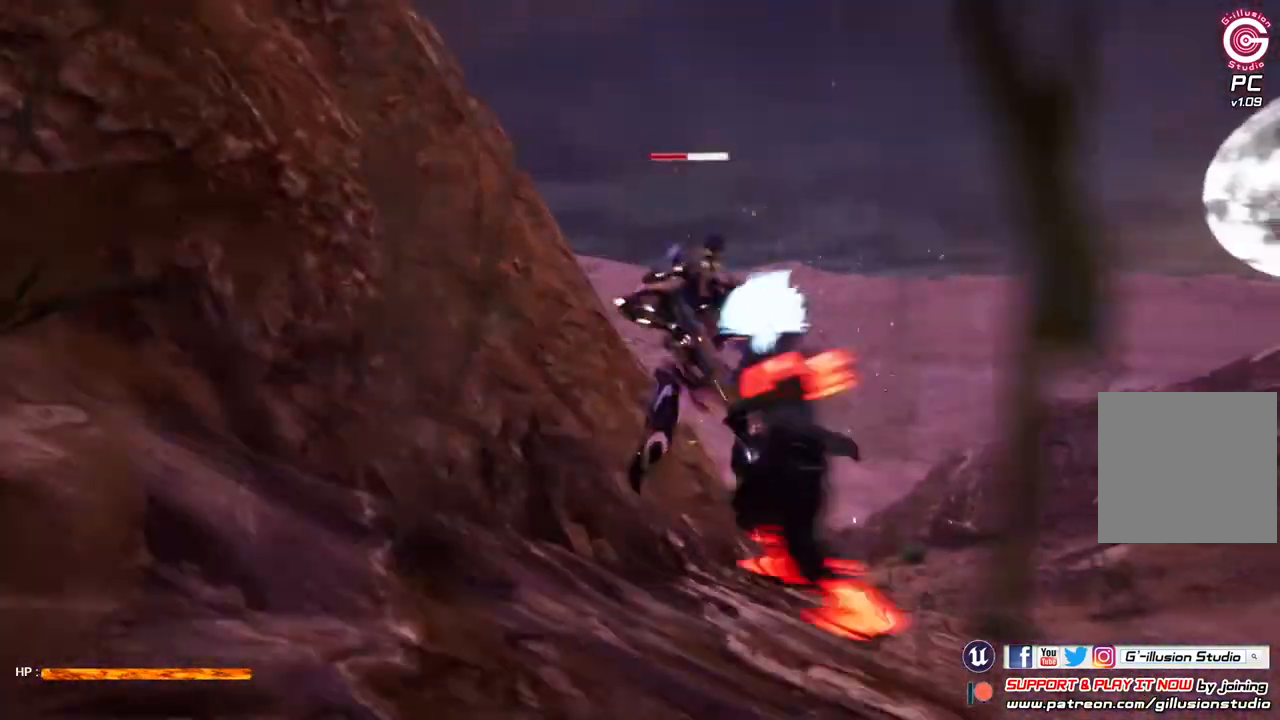
{"buttons": ["X"], "left_stick": "center", "right_stick": "center", "events": [[100, "X", "up"], [233, "X", "down"], [333, "X", "up"], [433, "X", "down"]]}
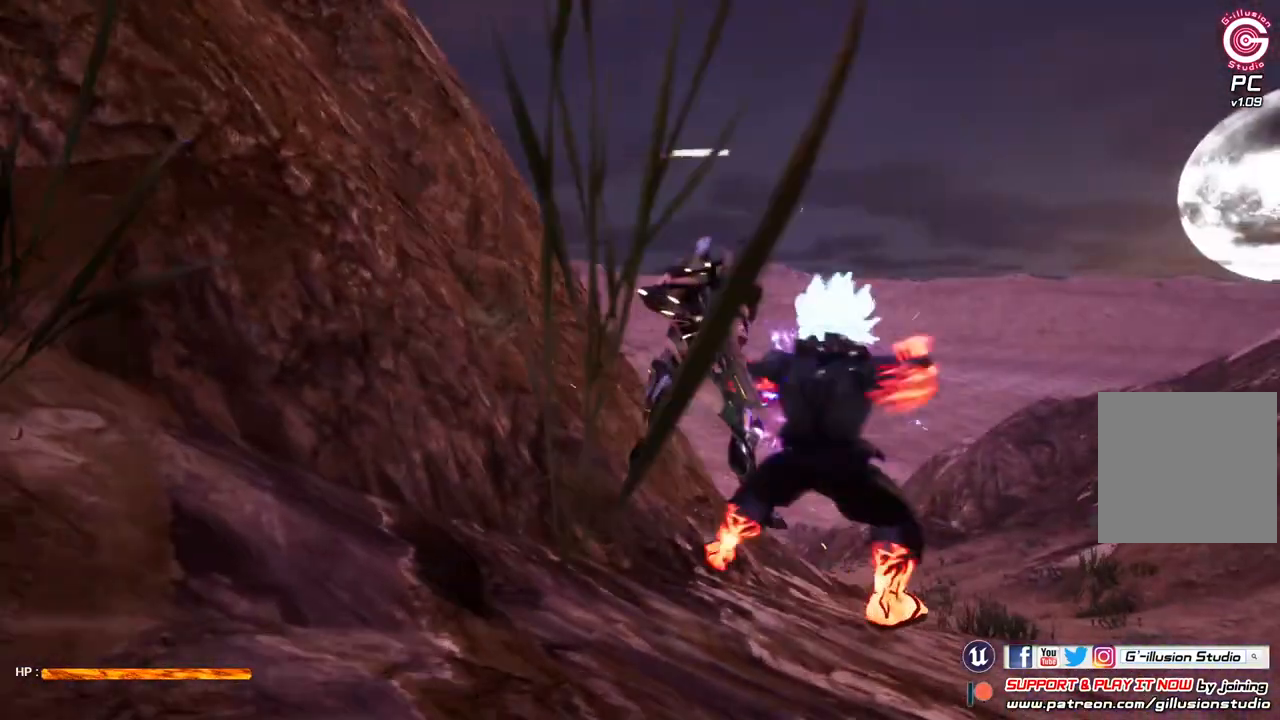
{"buttons": [], "left_stick": "center", "right_stick": "center", "events": [[33, "X", "up"], [167, "X", "down"], [233, "X", "up"], [367, "X", "down"], [500, "X", "up"]]}
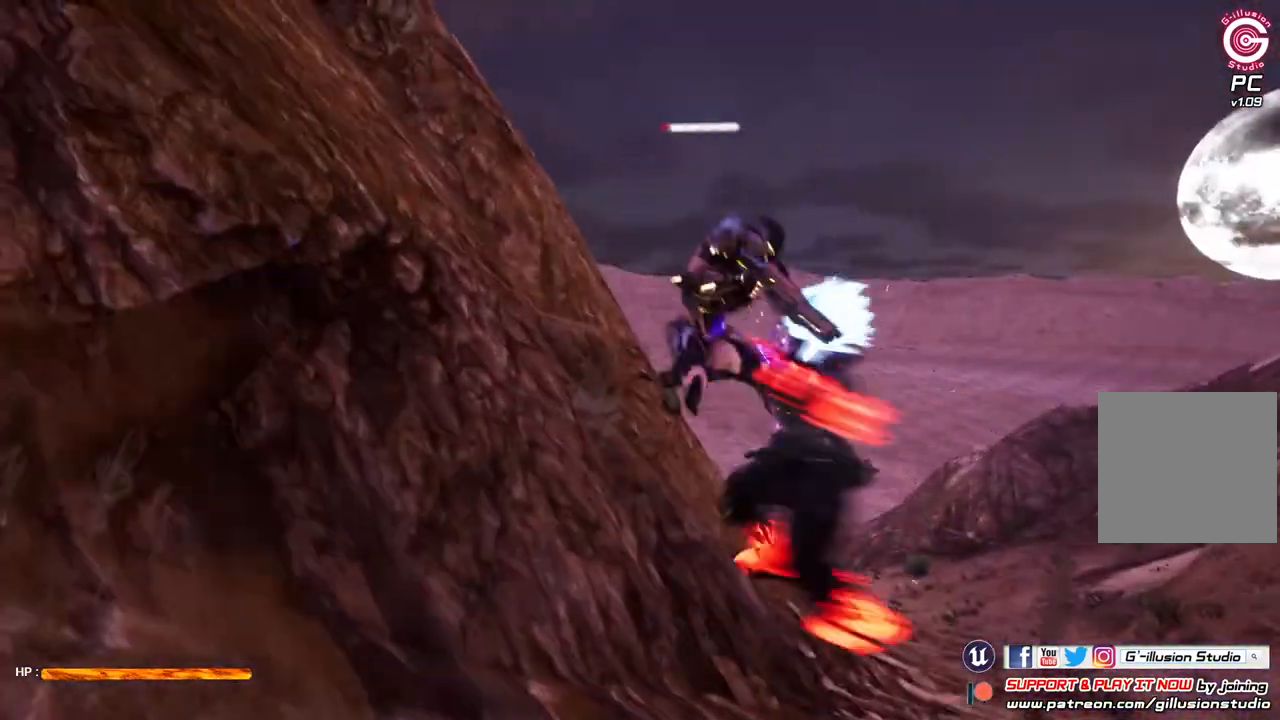
{"buttons": [], "left_stick": "center", "right_stick": "center", "events": []}
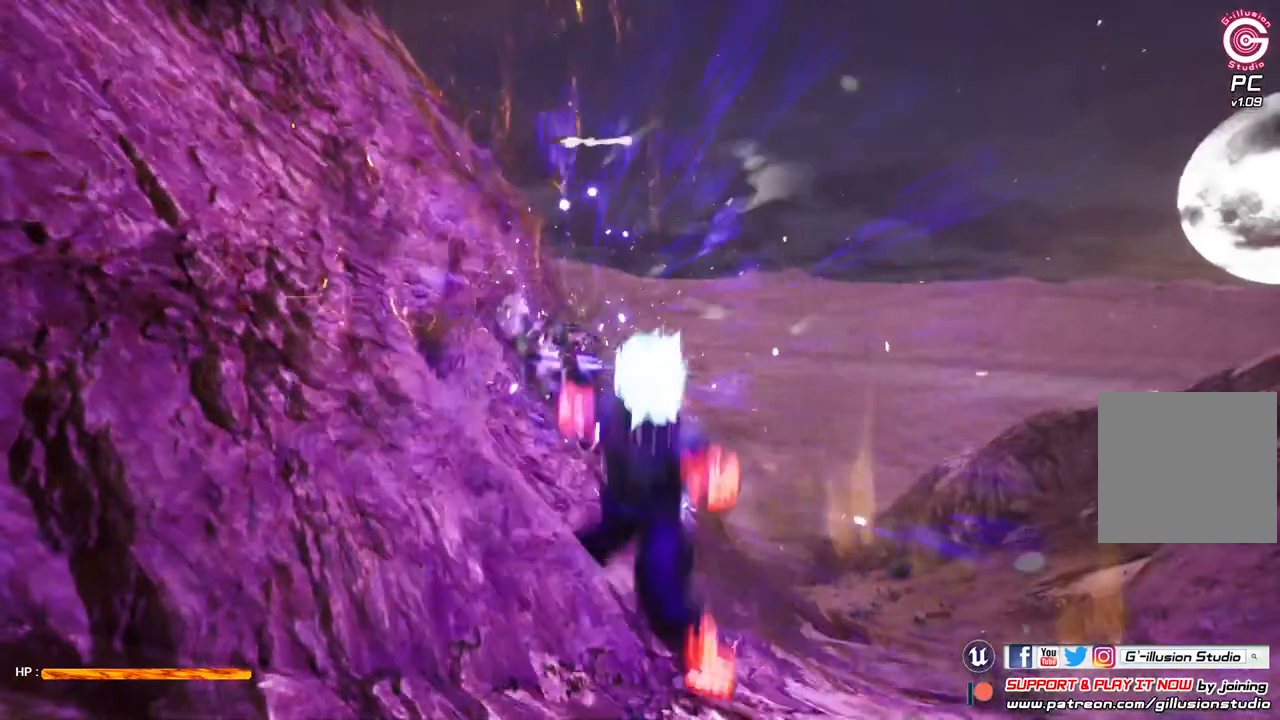
{"buttons": [], "left_stick": "center", "right_stick": "right", "events": [[400, "right_stick", "right"]]}
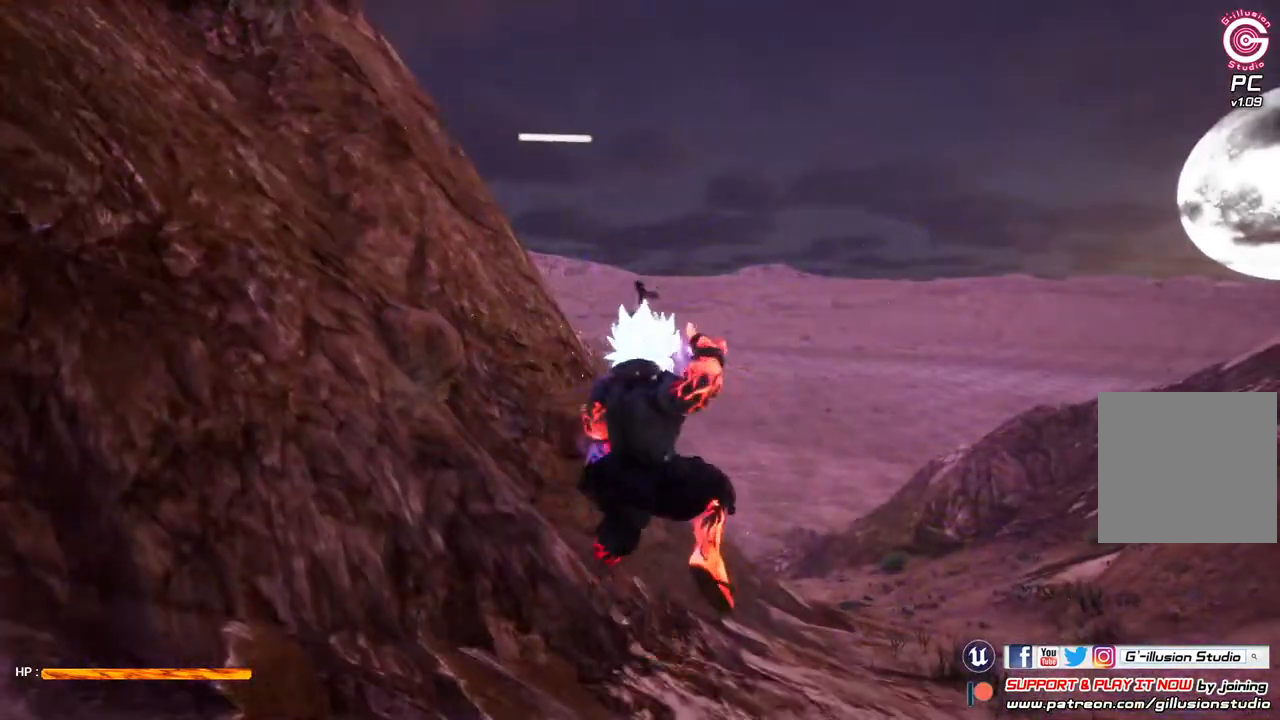
{"buttons": [], "left_stick": "center", "right_stick": "center", "events": [[367, "right_stick", "center"]]}
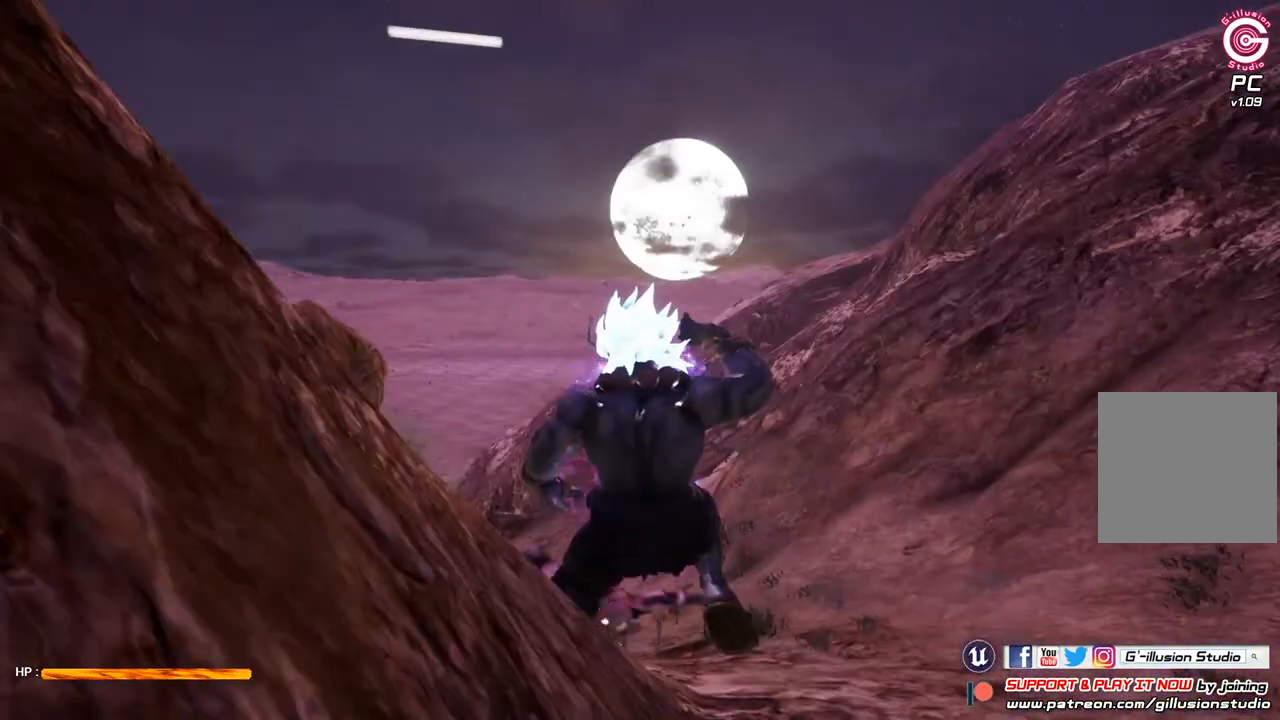
{"buttons": [], "left_stick": "center", "right_stick": "right", "events": [[233, "right_stick", "right"]]}
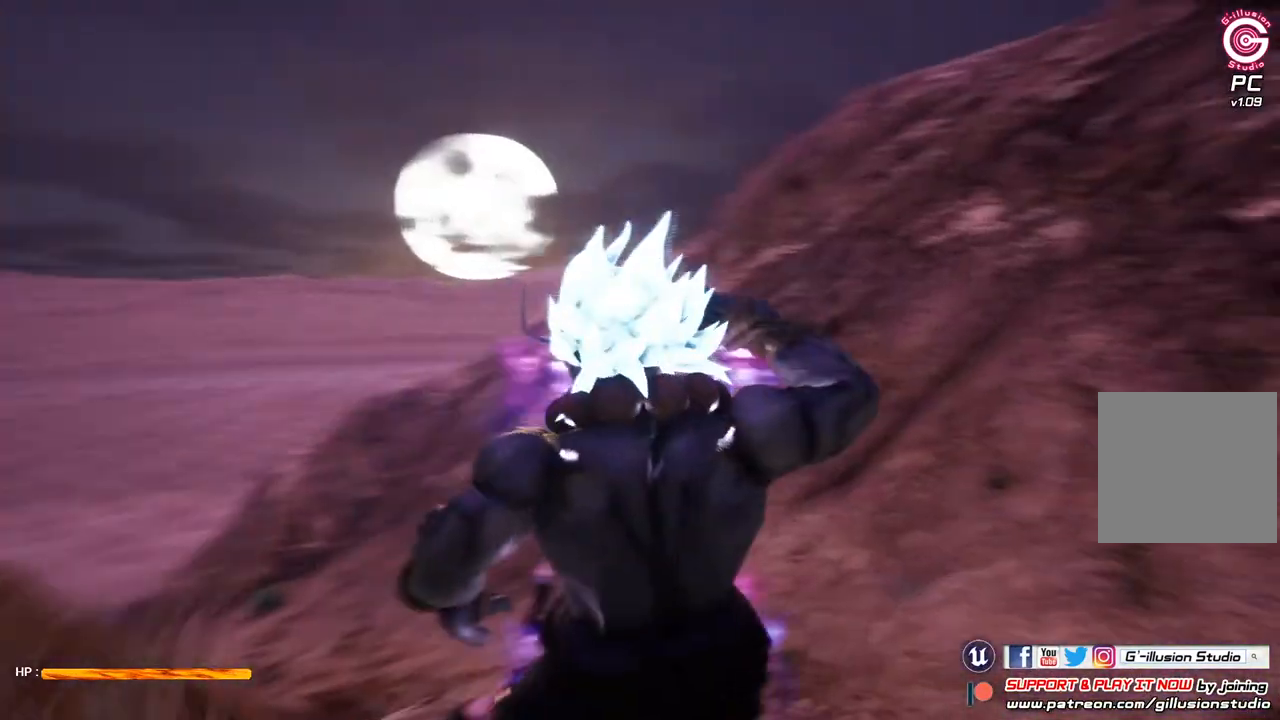
{"buttons": [], "left_stick": "center", "right_stick": "center", "events": [[67, "right_stick", "center"], [233, "right_stick", "right"], [500, "right_stick", "center"]]}
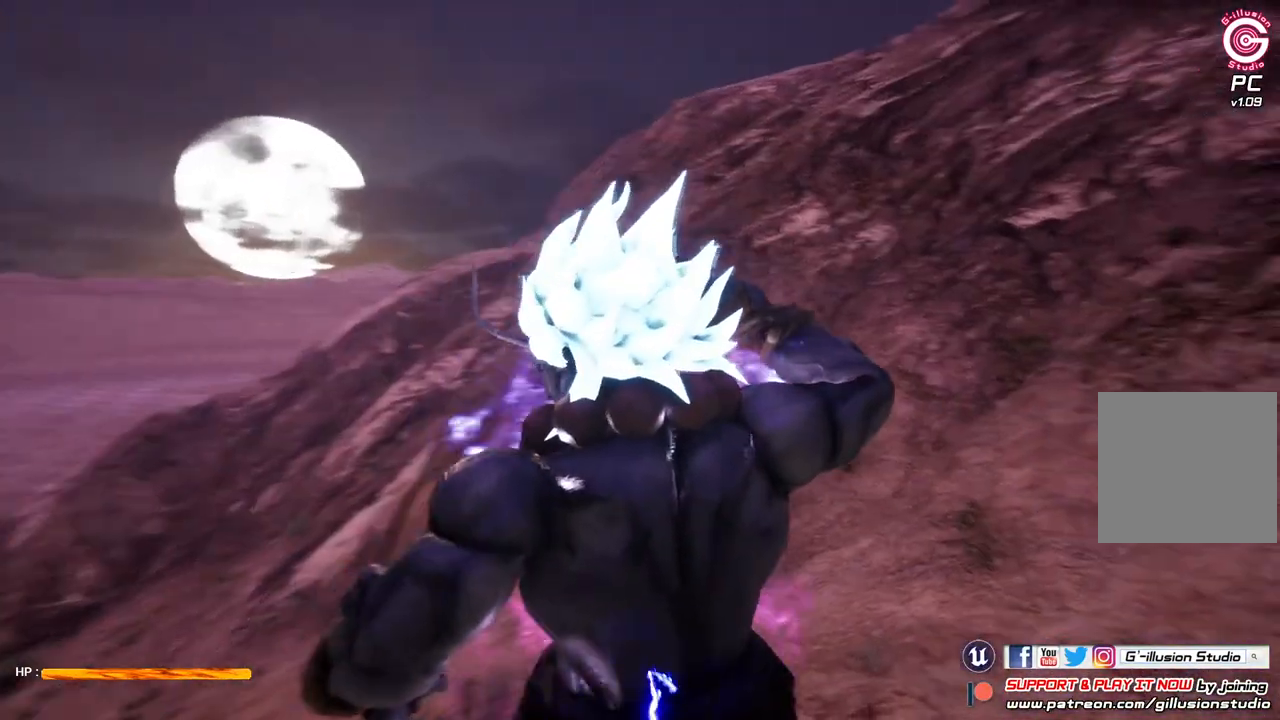
{"buttons": [], "left_stick": "center", "right_stick": "up-right", "events": [[233, "right_stick", "up-right"]]}
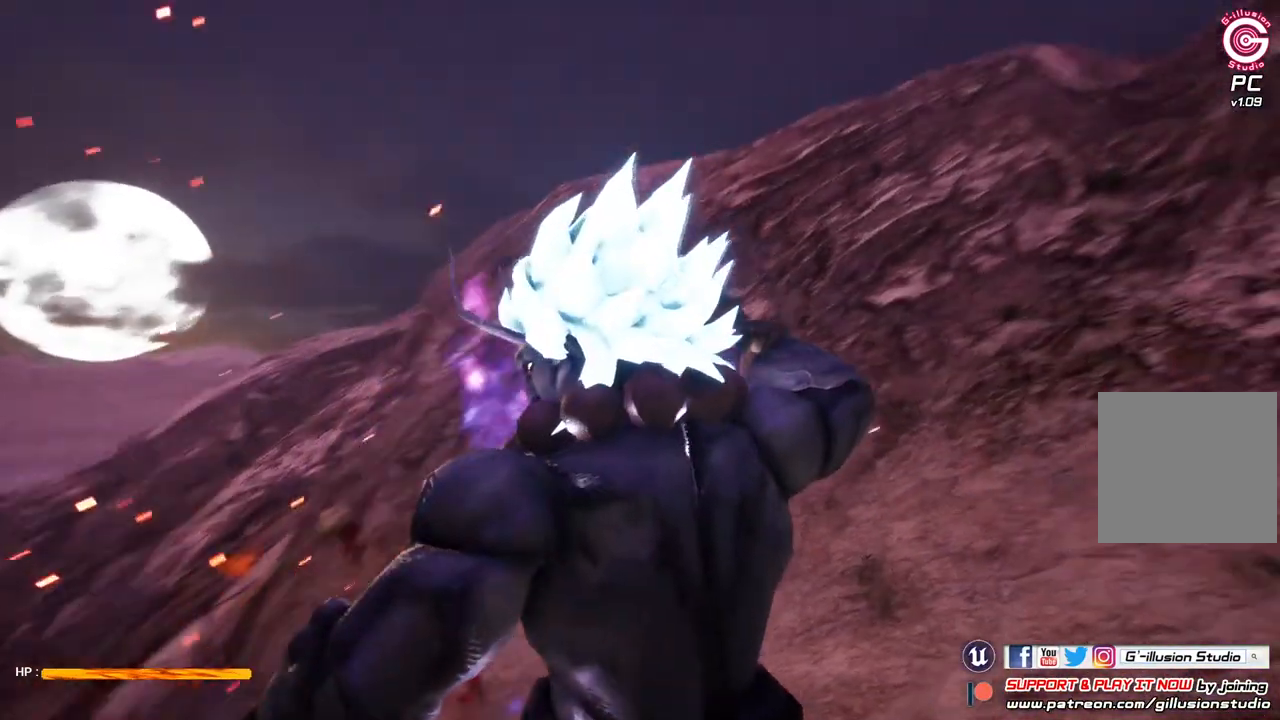
{"buttons": [], "left_stick": "center", "right_stick": "center", "events": [[33, "right_stick", "center"]]}
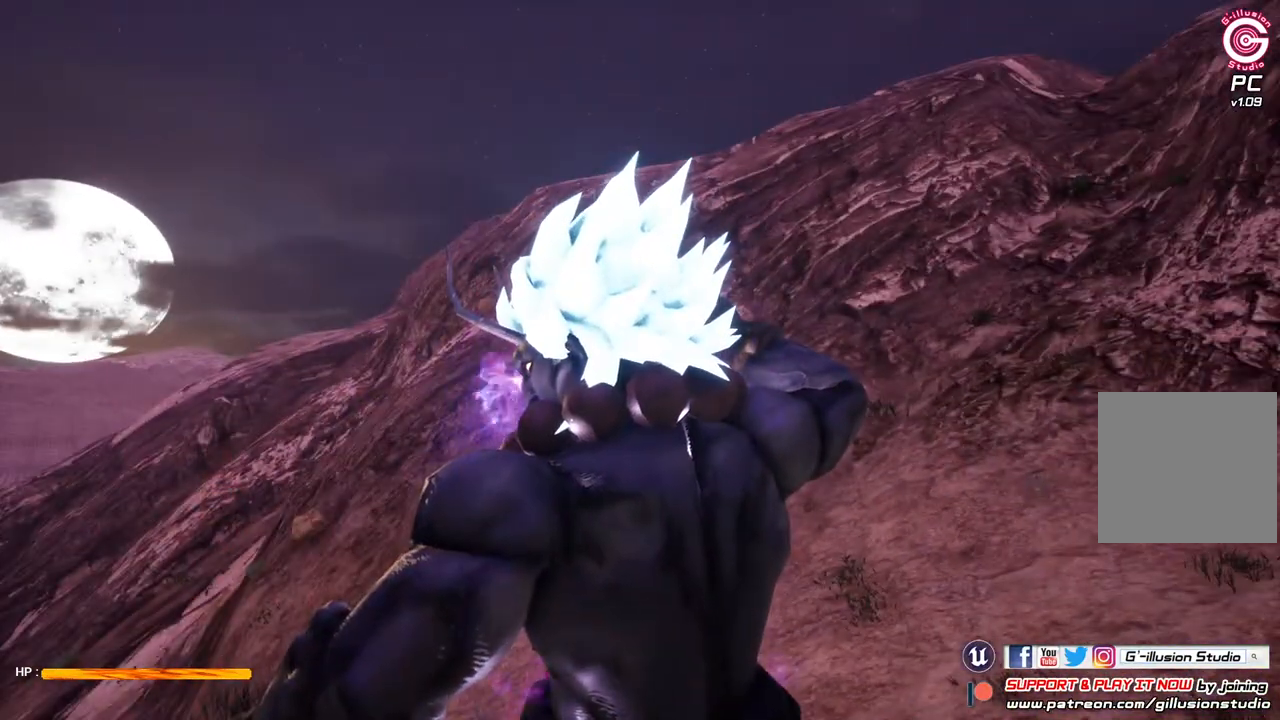
{"buttons": [], "left_stick": "center", "right_stick": "center", "events": []}
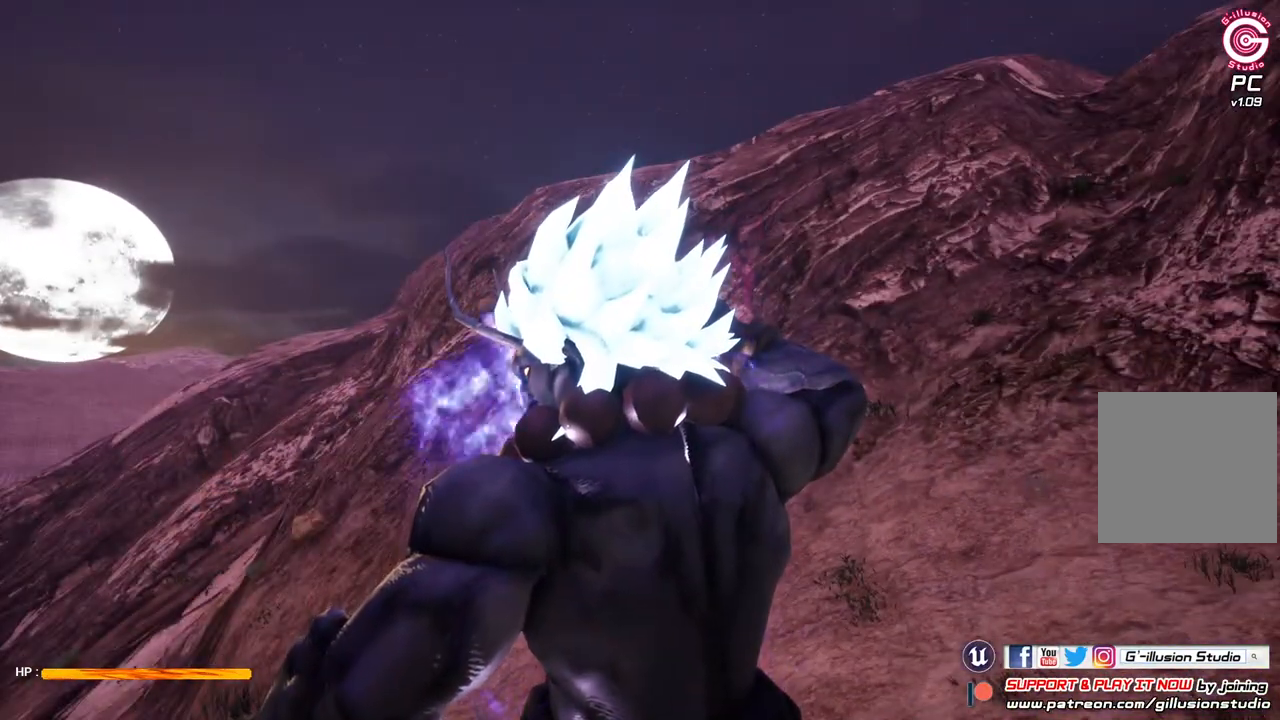
{"buttons": [], "left_stick": "center", "right_stick": "center", "events": []}
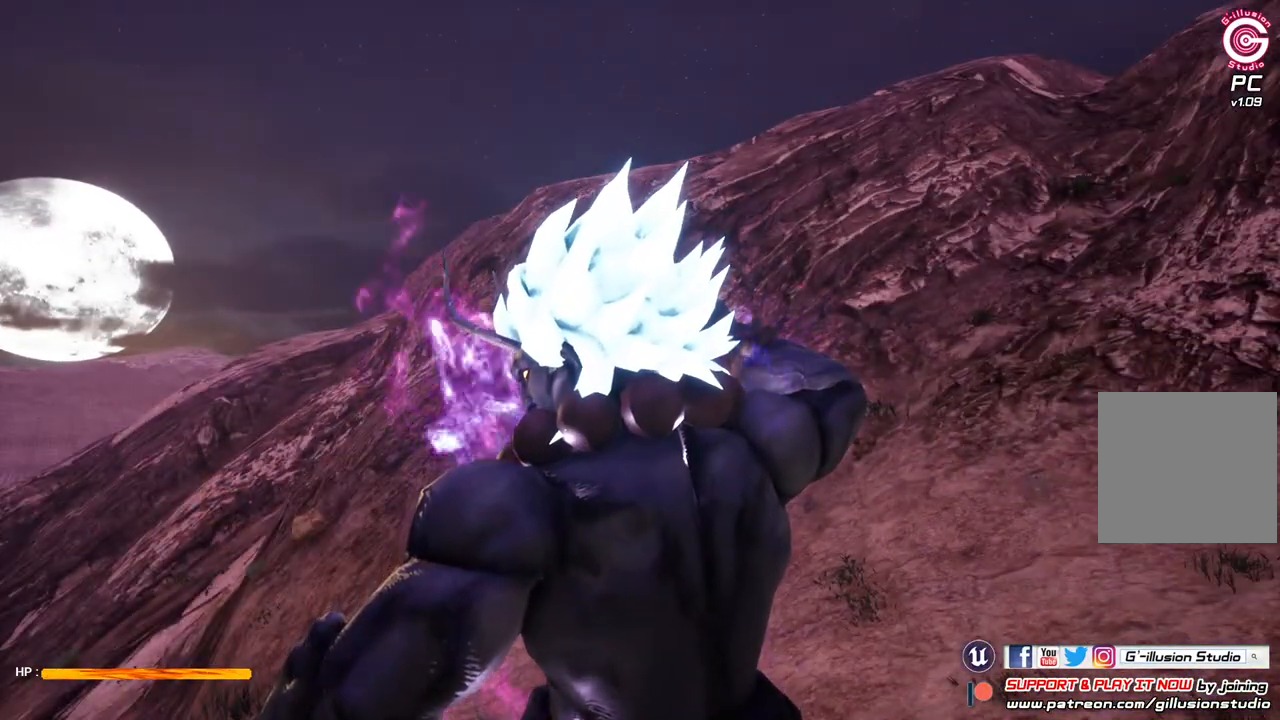
{"buttons": [], "left_stick": "center", "right_stick": "center", "events": []}
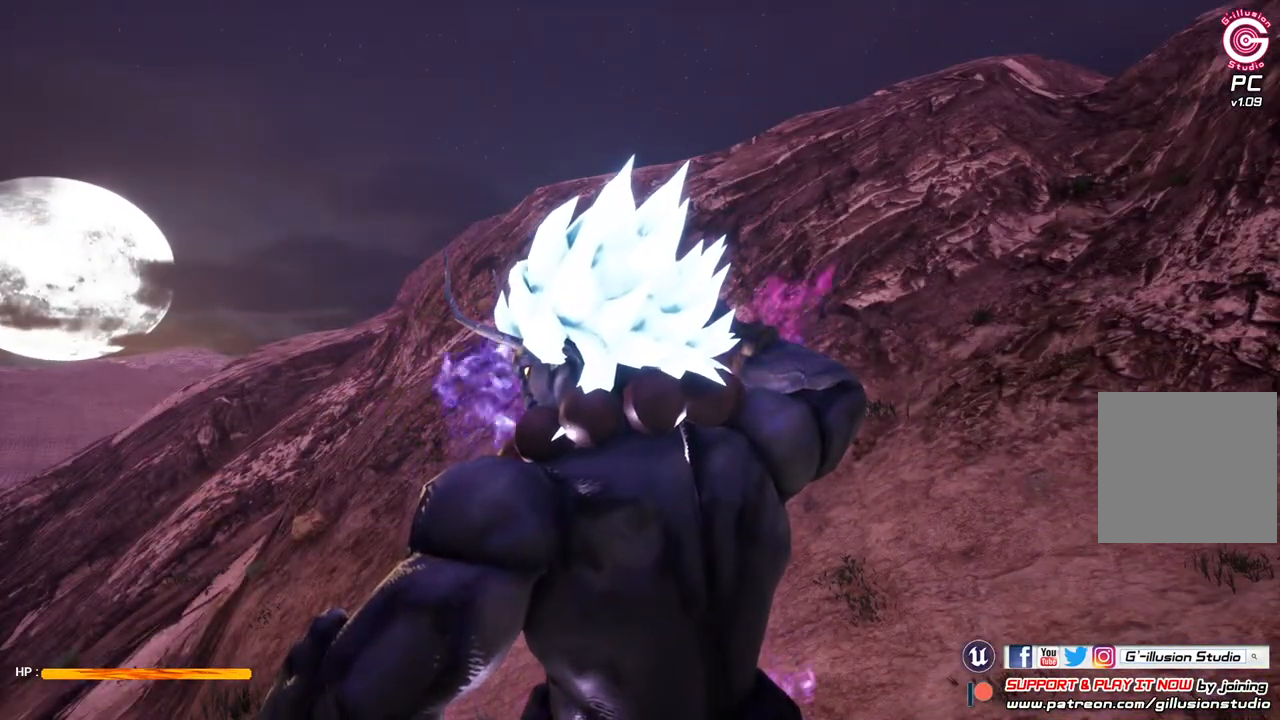
{"buttons": [], "left_stick": "center", "right_stick": "center", "events": []}
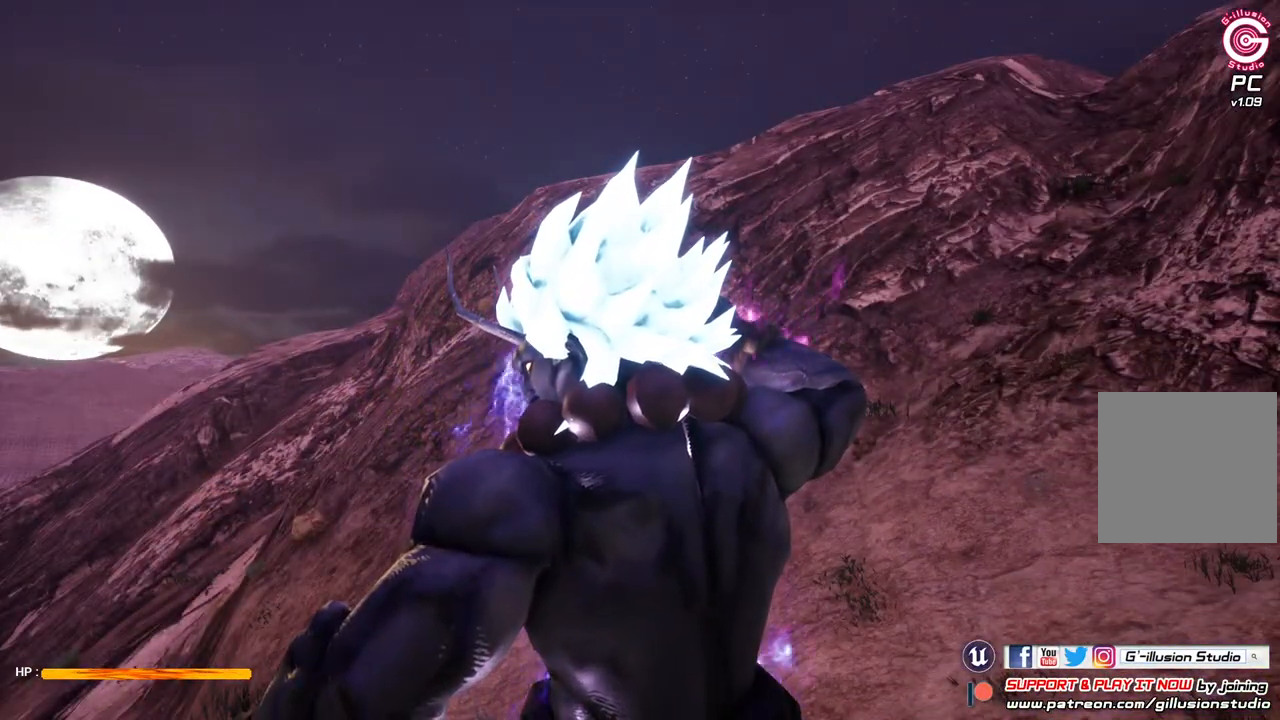
{"buttons": [], "left_stick": "center", "right_stick": "center", "events": []}
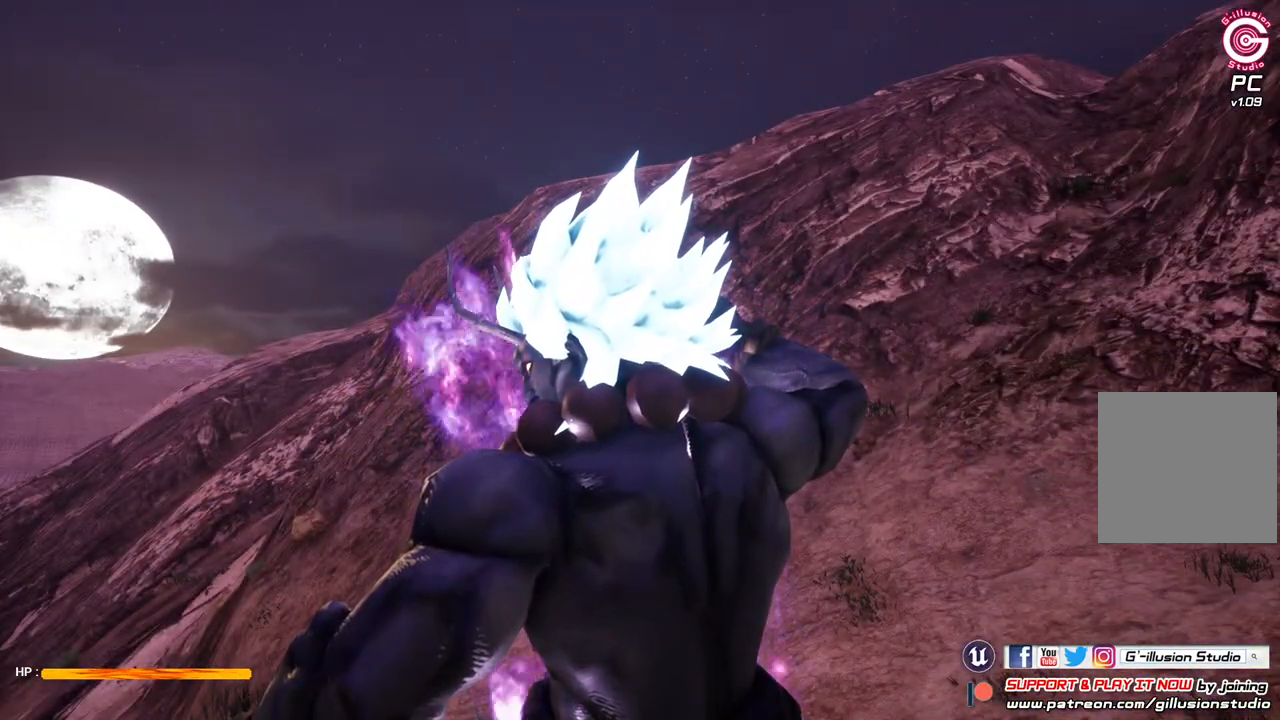
{"buttons": [], "left_stick": "center", "right_stick": "center", "events": [[167, "R3", "down"], [333, "R3", "up"]]}
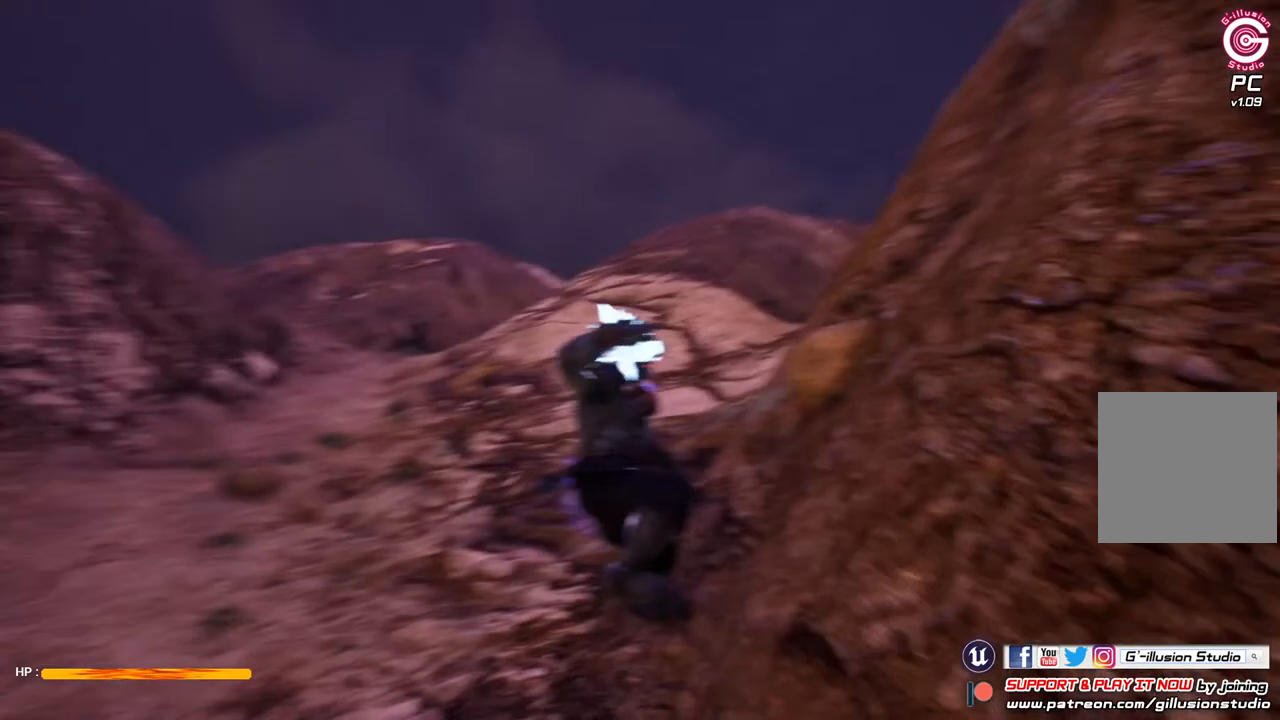
{"buttons": [], "left_stick": "center", "right_stick": "center", "events": []}
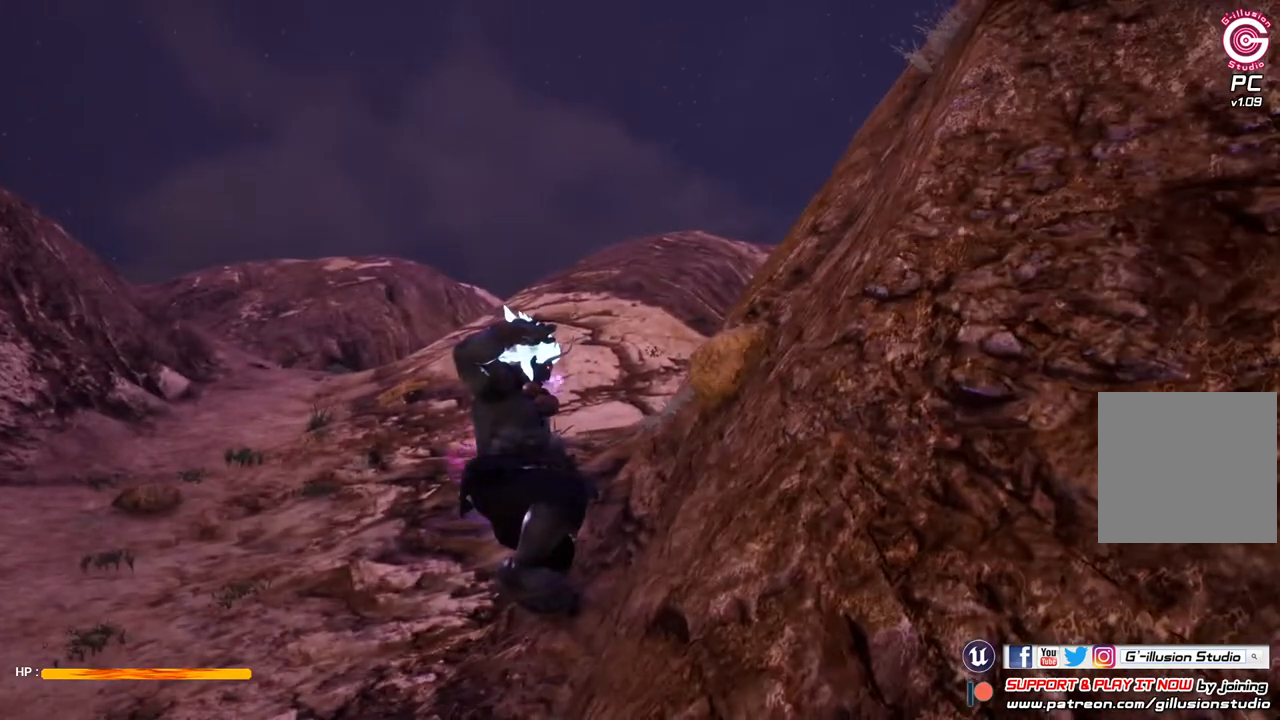
{"buttons": [], "left_stick": "center", "right_stick": "center", "events": []}
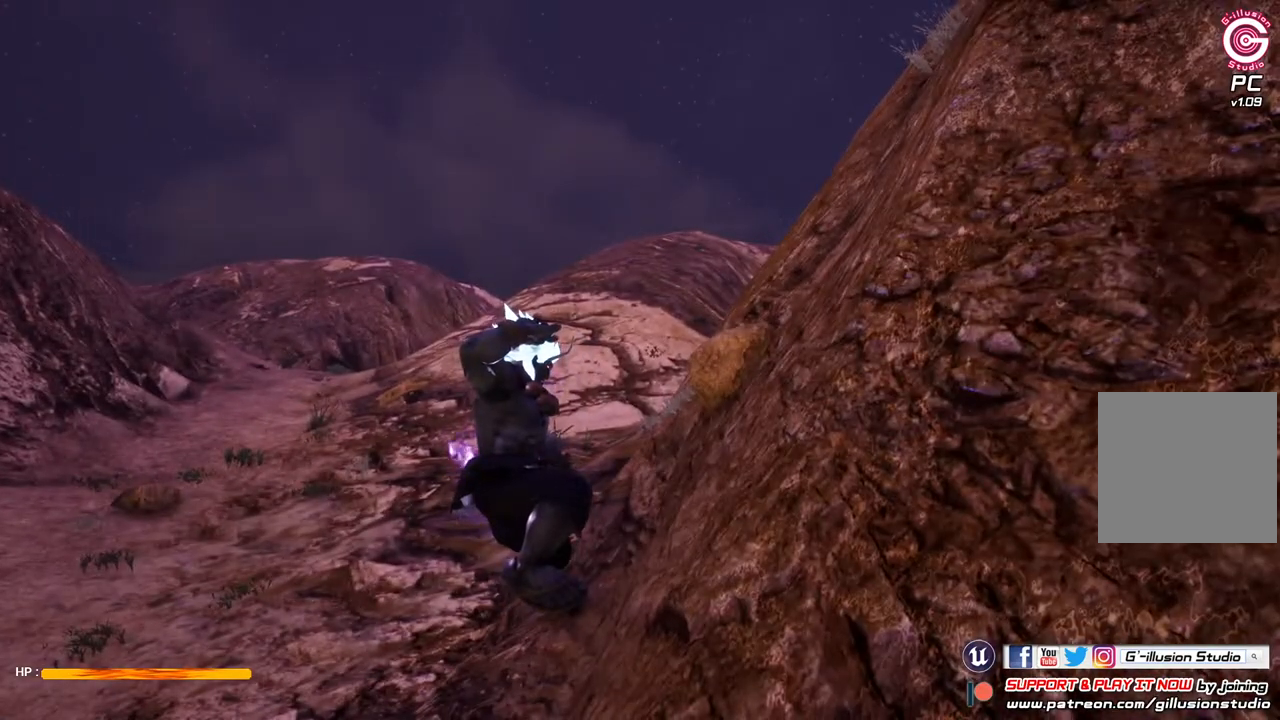
{"buttons": ["L2", "L3"], "left_stick": "up", "right_stick": "center", "events": [[300, "L2", "down"], [367, "left_stick", "up"], [433, "L3", "down"]]}
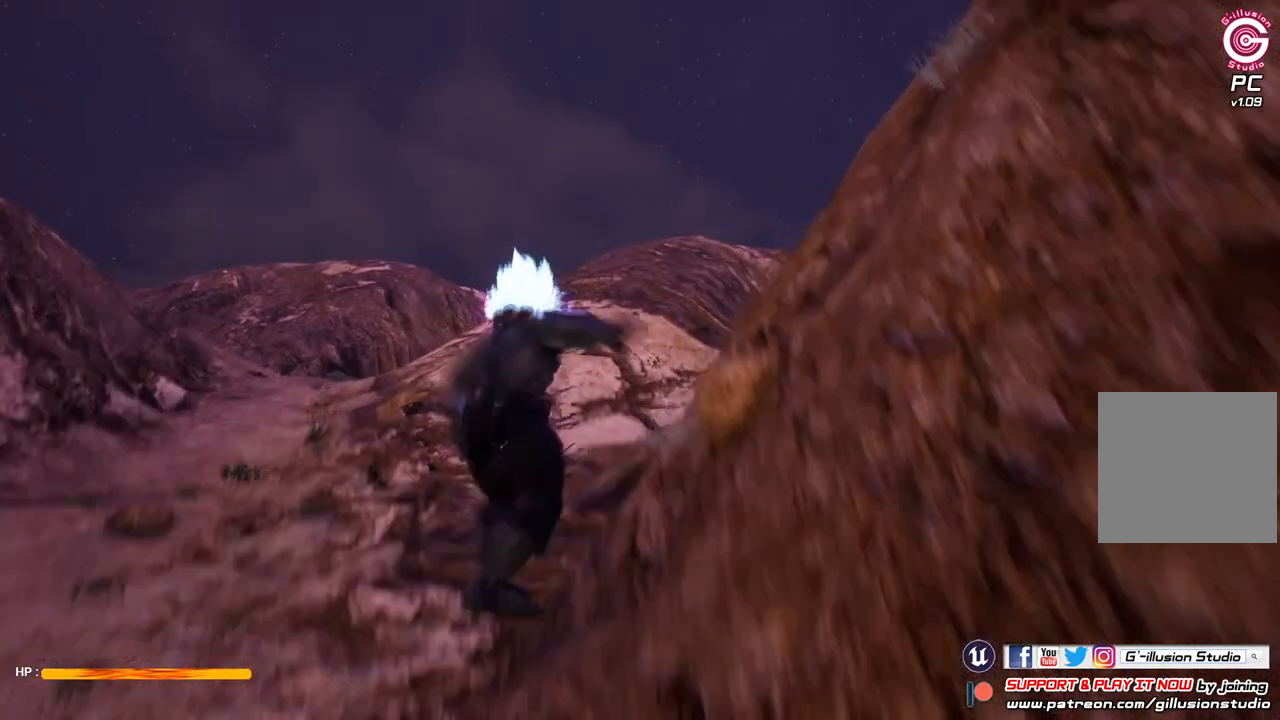
{"buttons": [], "left_stick": "up-right", "right_stick": "center", "events": [[33, "L3", "up"], [133, "L2", "up"], [267, "left_stick", "up-right"]]}